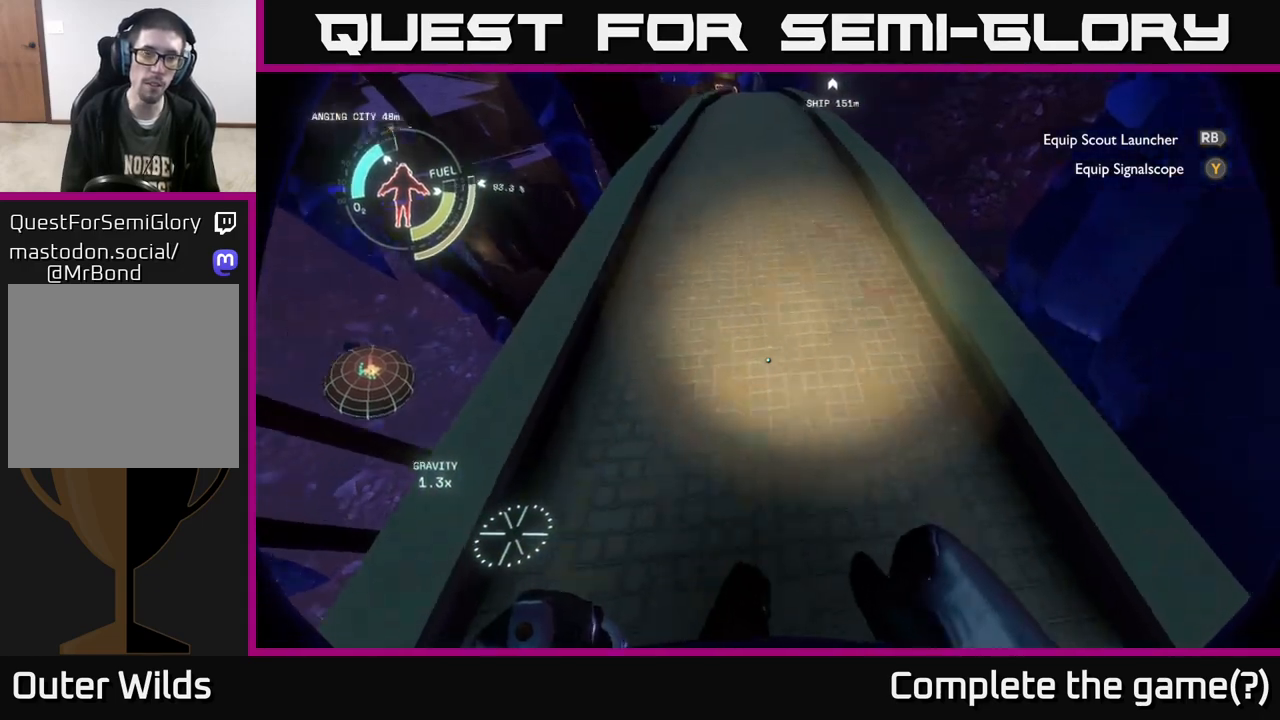
Gameplay with a controller (Xbox layout); each line is a JSON object with the inputs held at the frame after it. "events" lists button and stick changes between this image and that frame as [ms after this image, input, new state], when the widget could be followed in between.
{"buttons": [], "left_stick": "up-right", "right_stick": "down", "events": [[133, "left_stick", "up-right"], [267, "right_stick", "center"], [467, "right_stick", "down"]]}
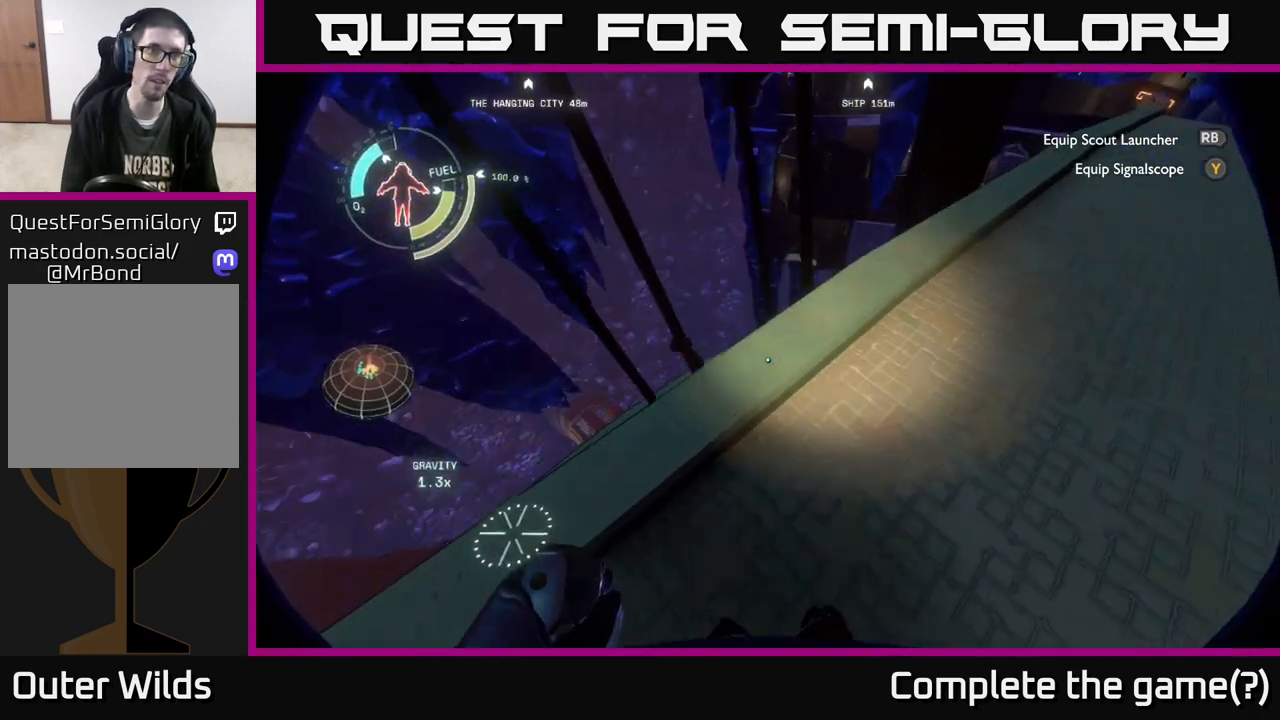
{"buttons": [], "left_stick": "right", "right_stick": "center", "events": [[17, "right_stick", "down-left"], [183, "right_stick", "center"], [400, "left_stick", "right"]]}
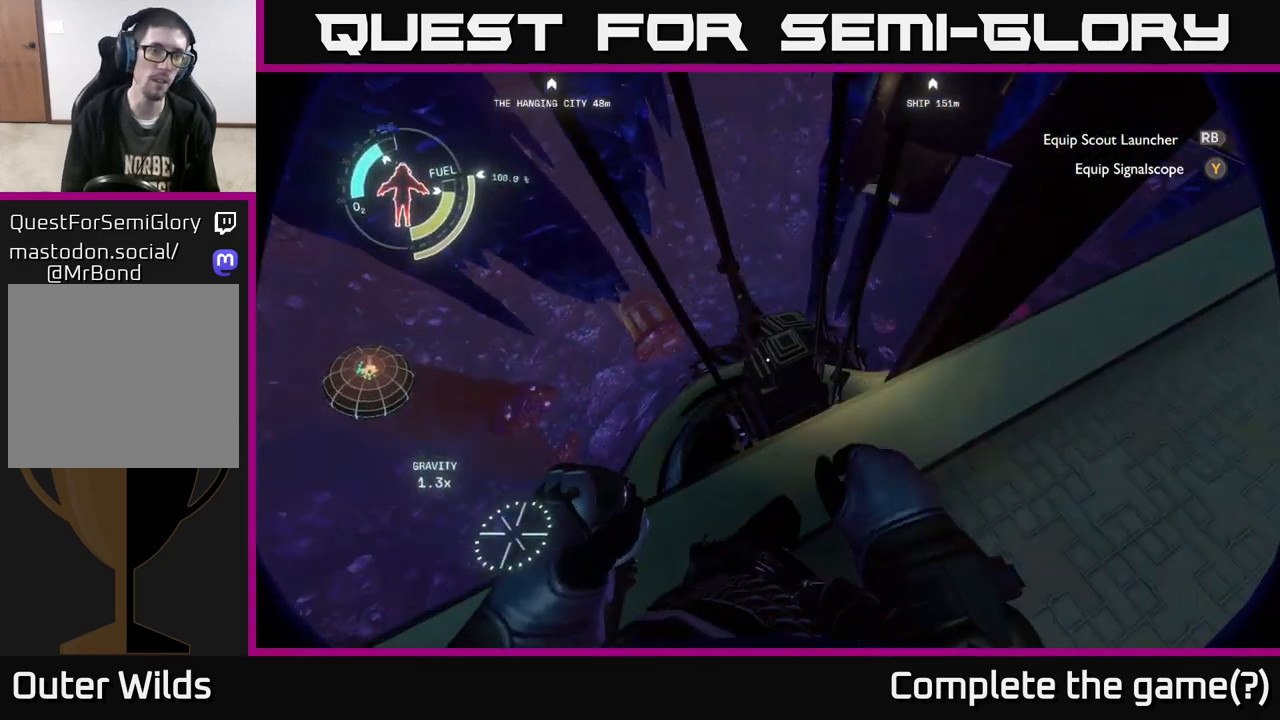
{"buttons": [], "left_stick": "up-right", "right_stick": "center", "events": [[67, "right_stick", "down-left"], [83, "left_stick", "center"], [217, "right_stick", "center"], [300, "left_stick", "up-right"]]}
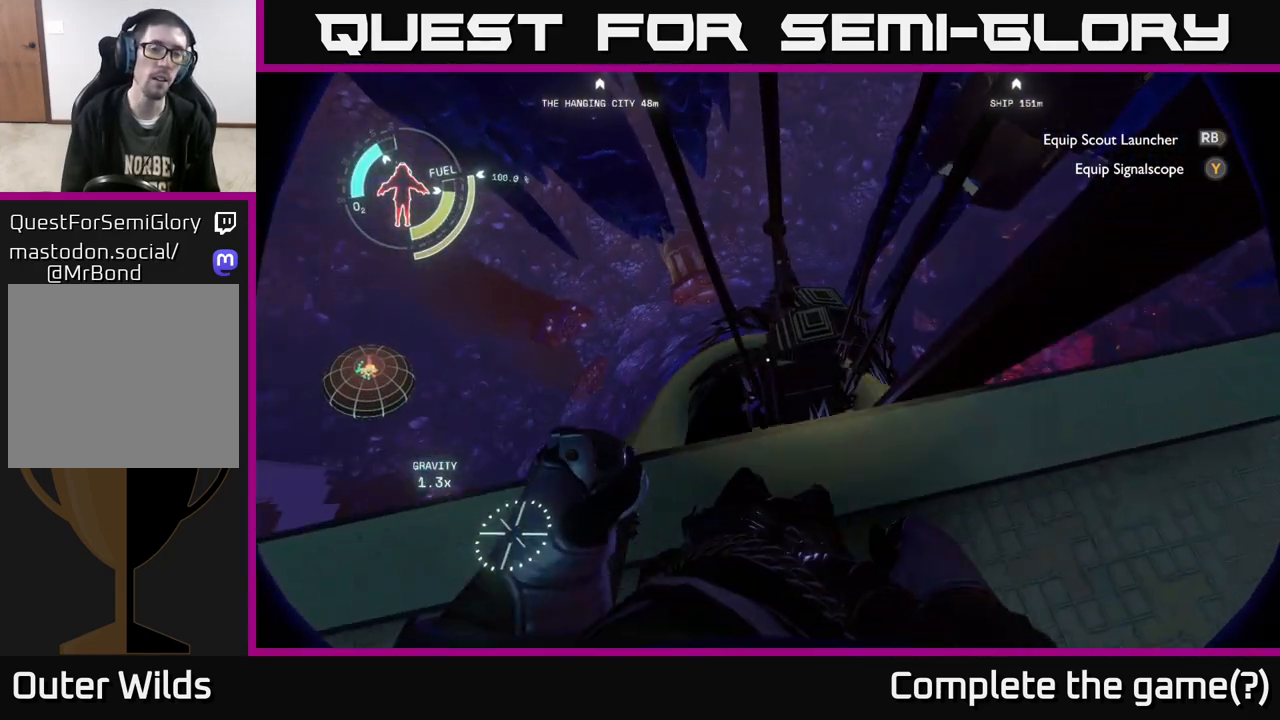
{"buttons": [], "left_stick": "right", "right_stick": "center", "events": [[67, "left_stick", "center"], [450, "left_stick", "right"]]}
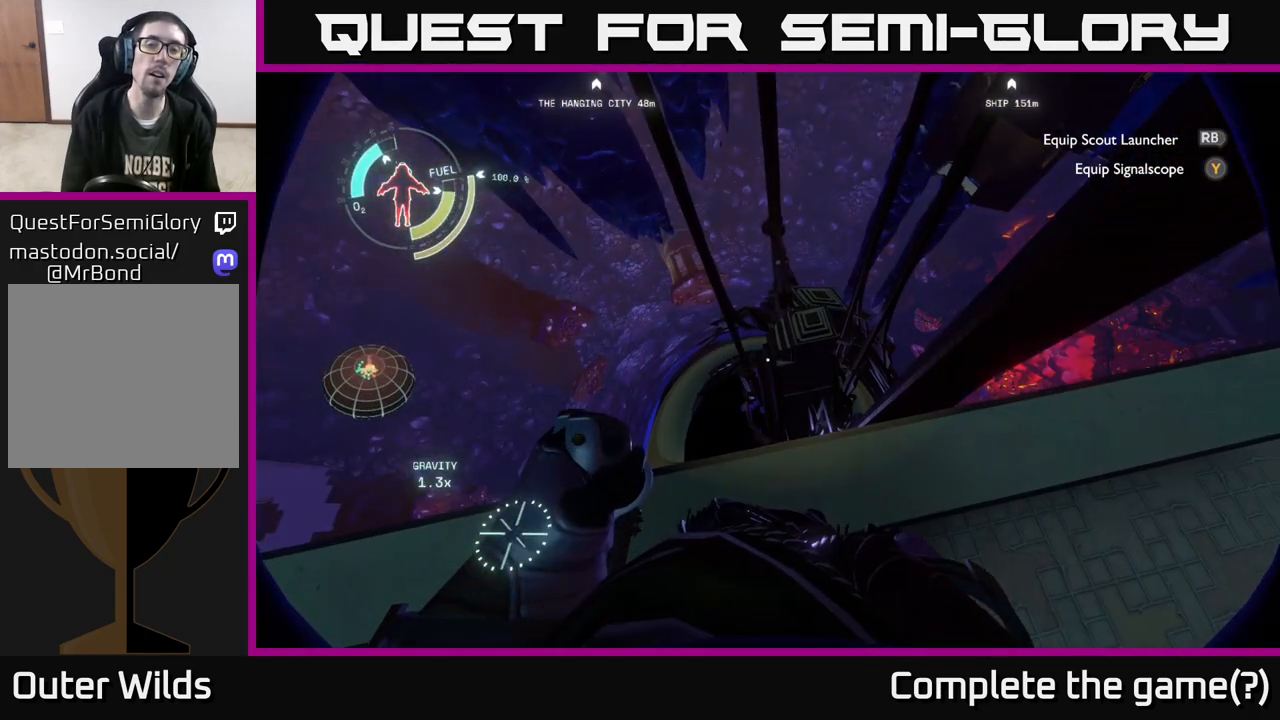
{"buttons": [], "left_stick": "right", "right_stick": "center", "events": [[83, "right_stick", "down"], [250, "right_stick", "center"]]}
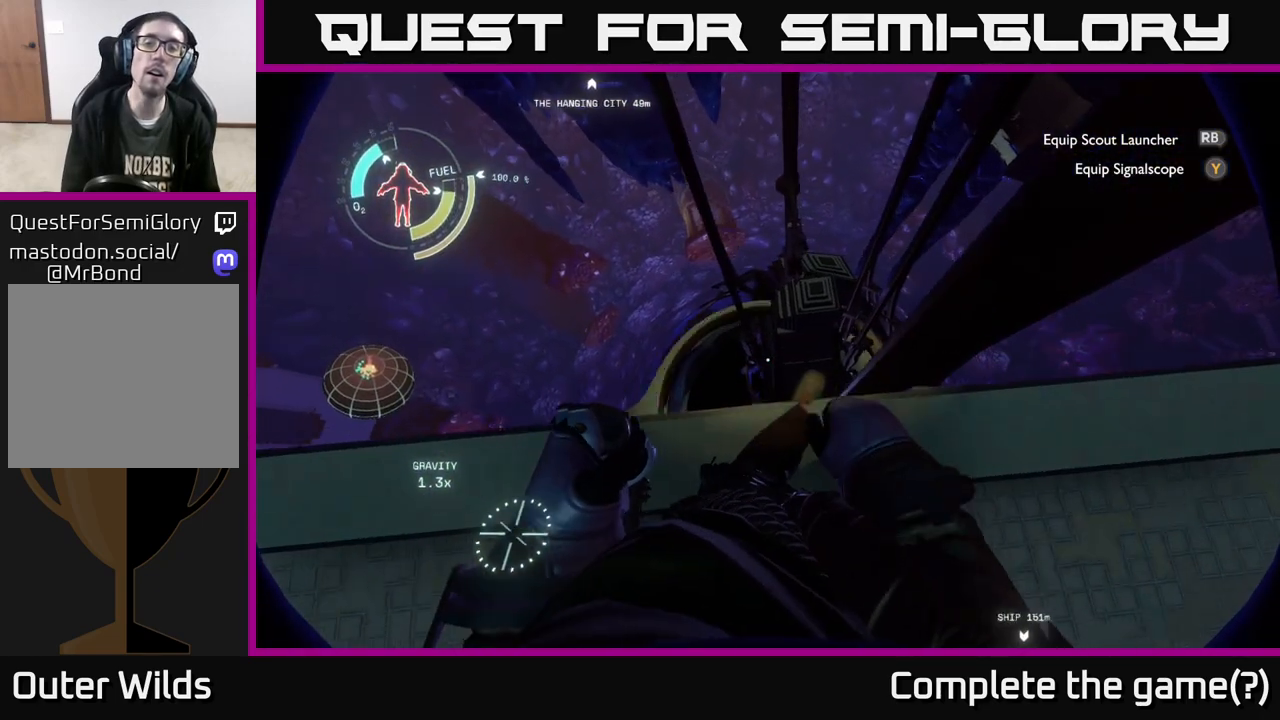
{"buttons": [], "left_stick": "center", "right_stick": "center", "events": [[17, "left_stick", "center"]]}
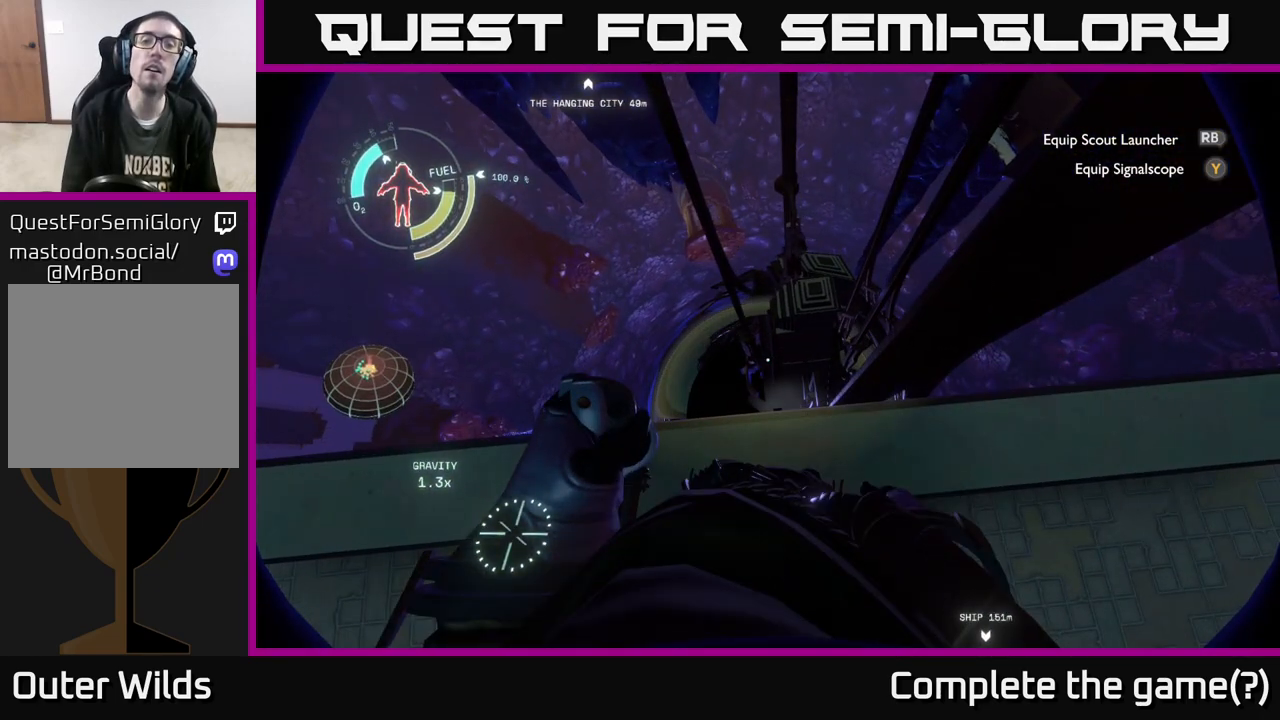
{"buttons": [], "left_stick": "center", "right_stick": "center", "events": []}
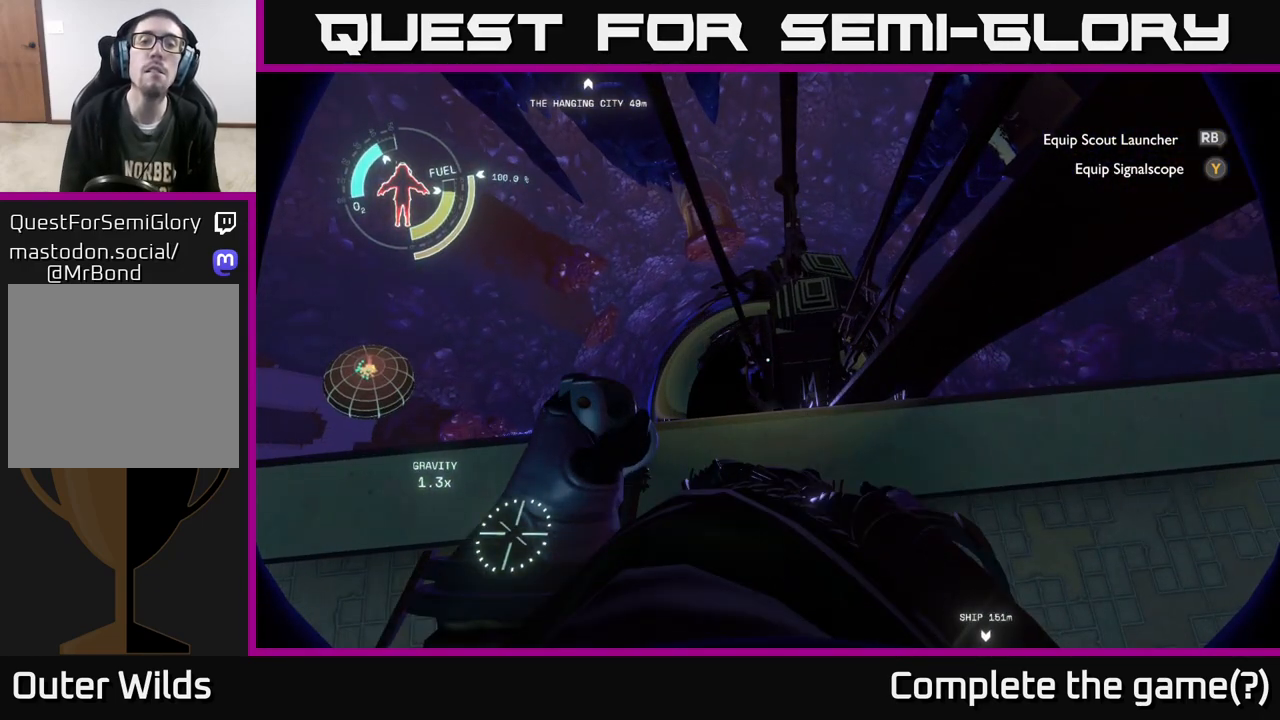
{"buttons": [], "left_stick": "center", "right_stick": "center", "events": [[150, "right_stick", "down-right"], [317, "right_stick", "center"]]}
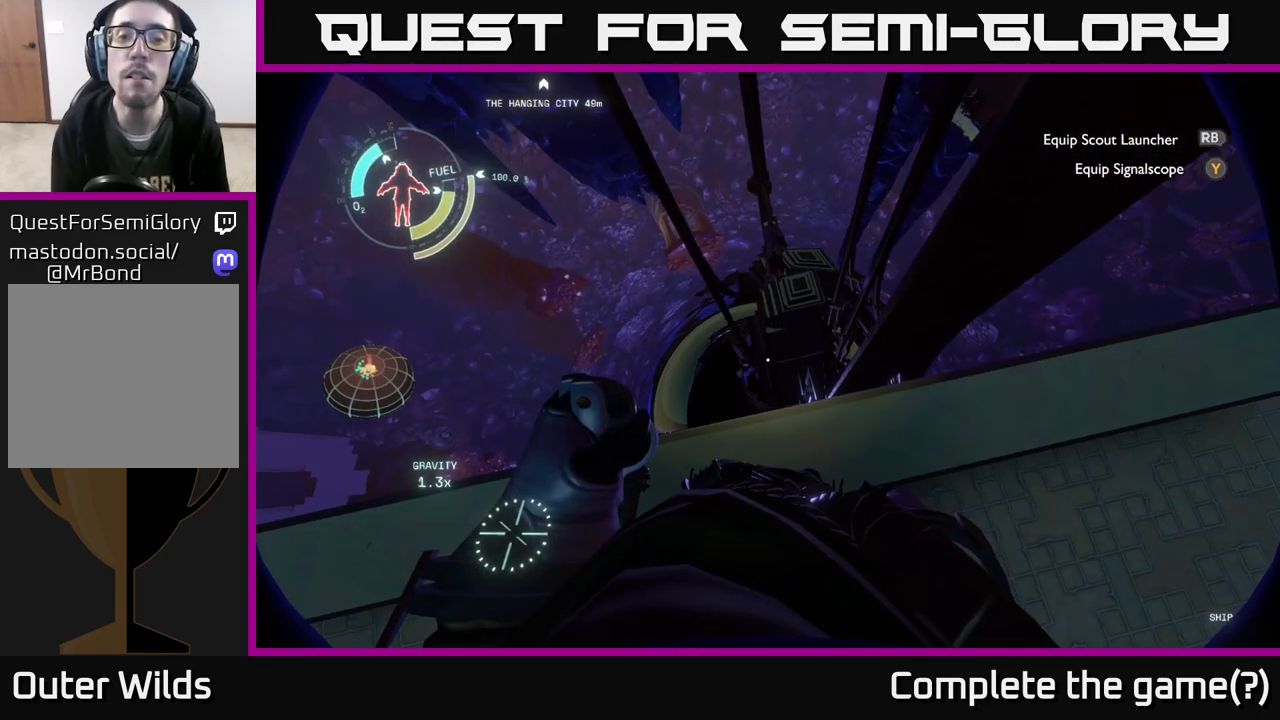
{"buttons": [], "left_stick": "center", "right_stick": "center", "events": []}
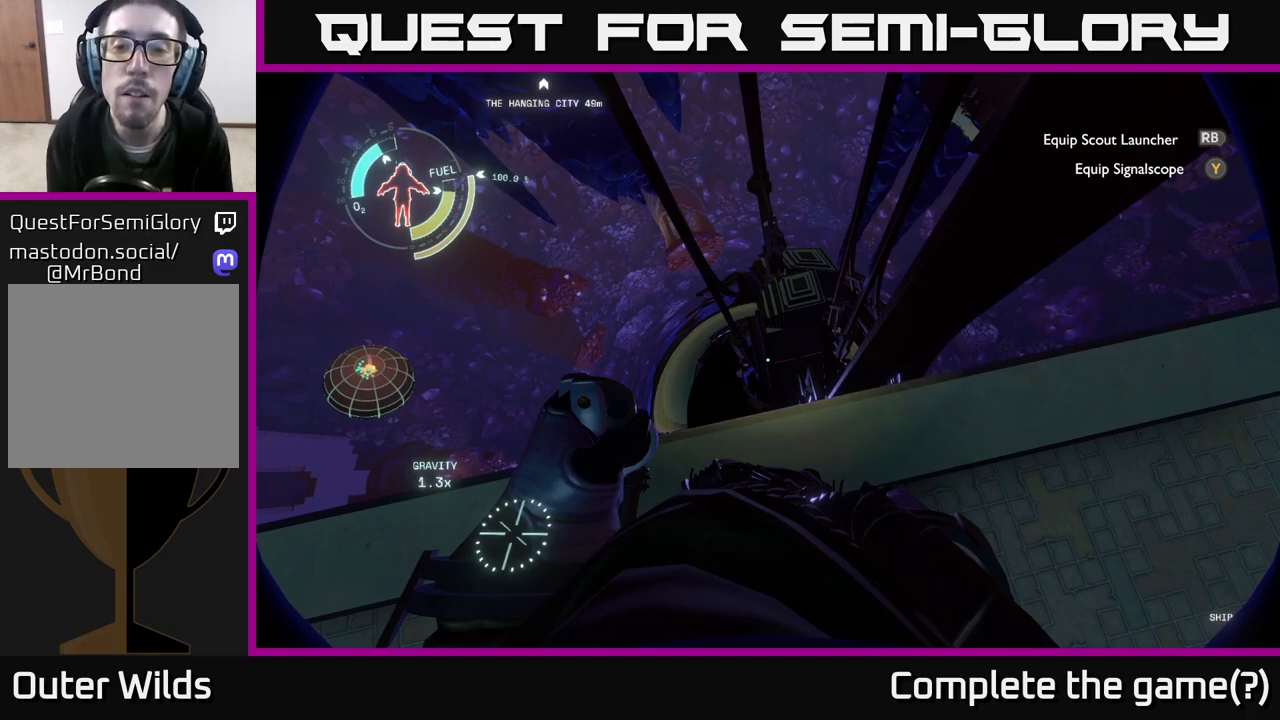
{"buttons": [], "left_stick": "center", "right_stick": "center", "events": [[67, "left_stick", "down"], [183, "left_stick", "center"]]}
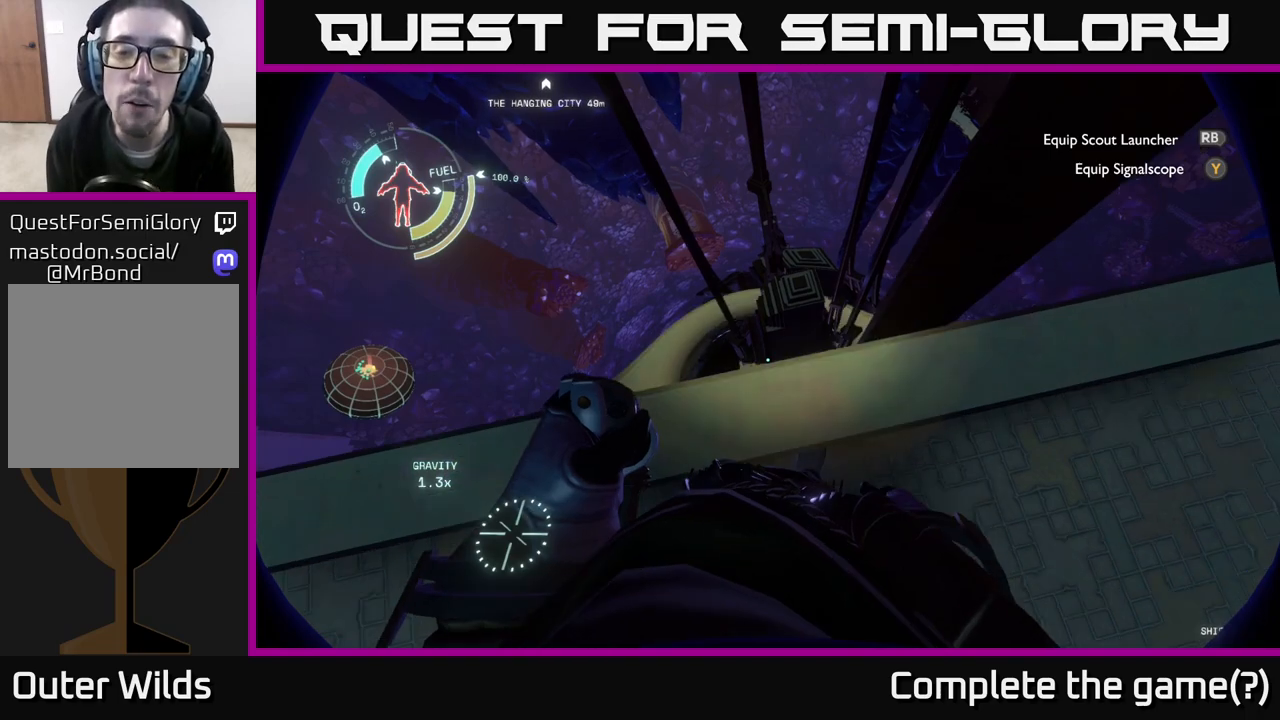
{"buttons": [], "left_stick": "center", "right_stick": "center", "events": []}
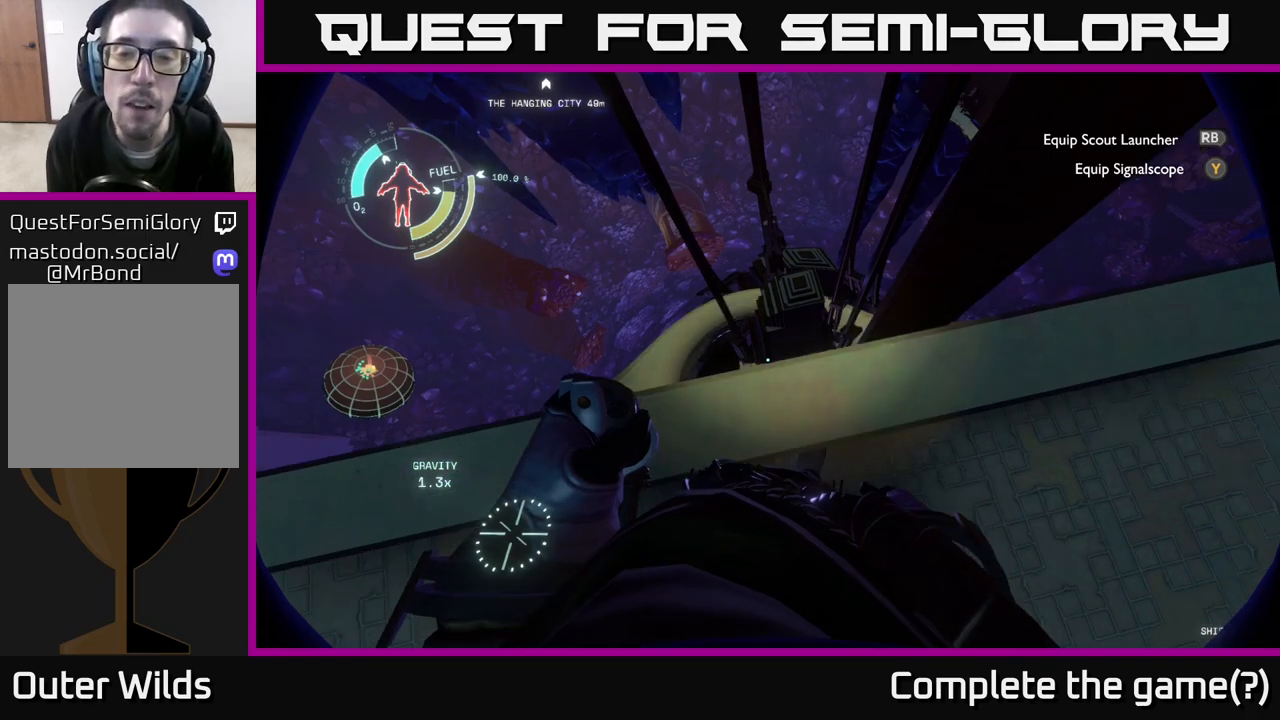
{"buttons": [], "left_stick": "down", "right_stick": "center", "events": [[383, "left_stick", "down"]]}
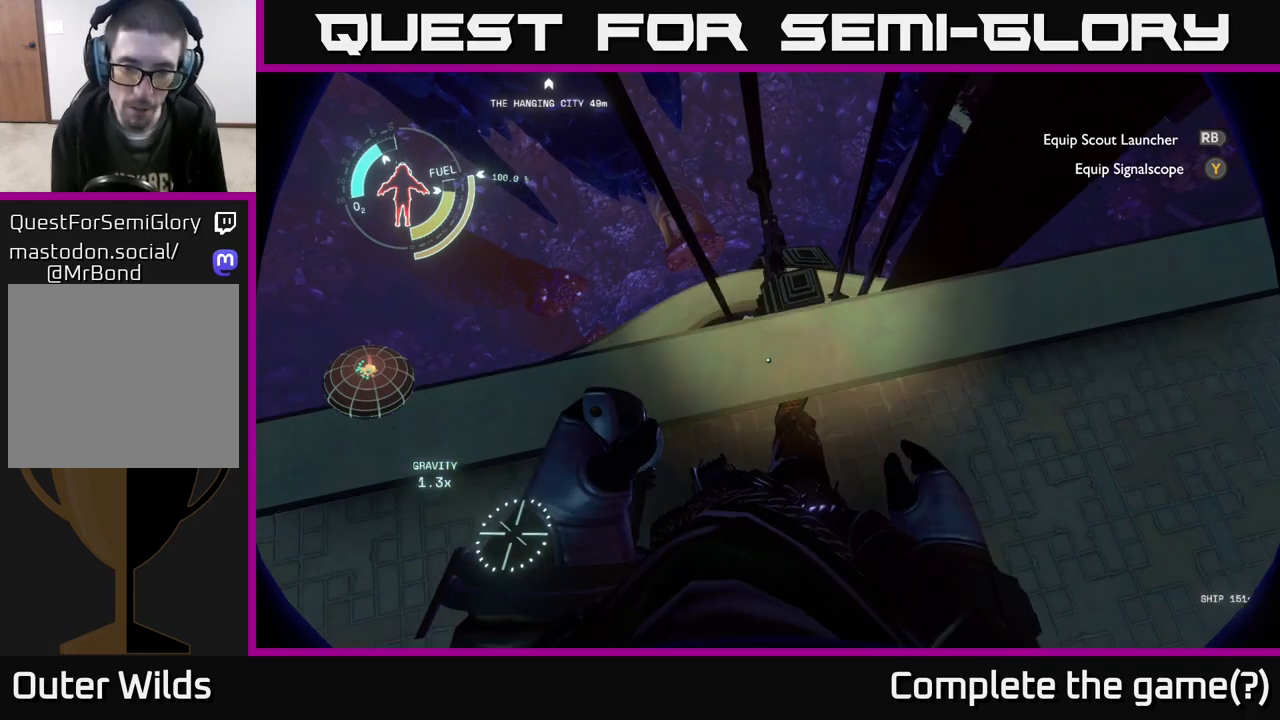
{"buttons": ["A"], "left_stick": "up-right", "right_stick": "center", "events": [[133, "right_stick", "up"], [167, "left_stick", "center"], [217, "left_stick", "up"], [250, "right_stick", "center"], [383, "A", "down"], [467, "left_stick", "up-right"]]}
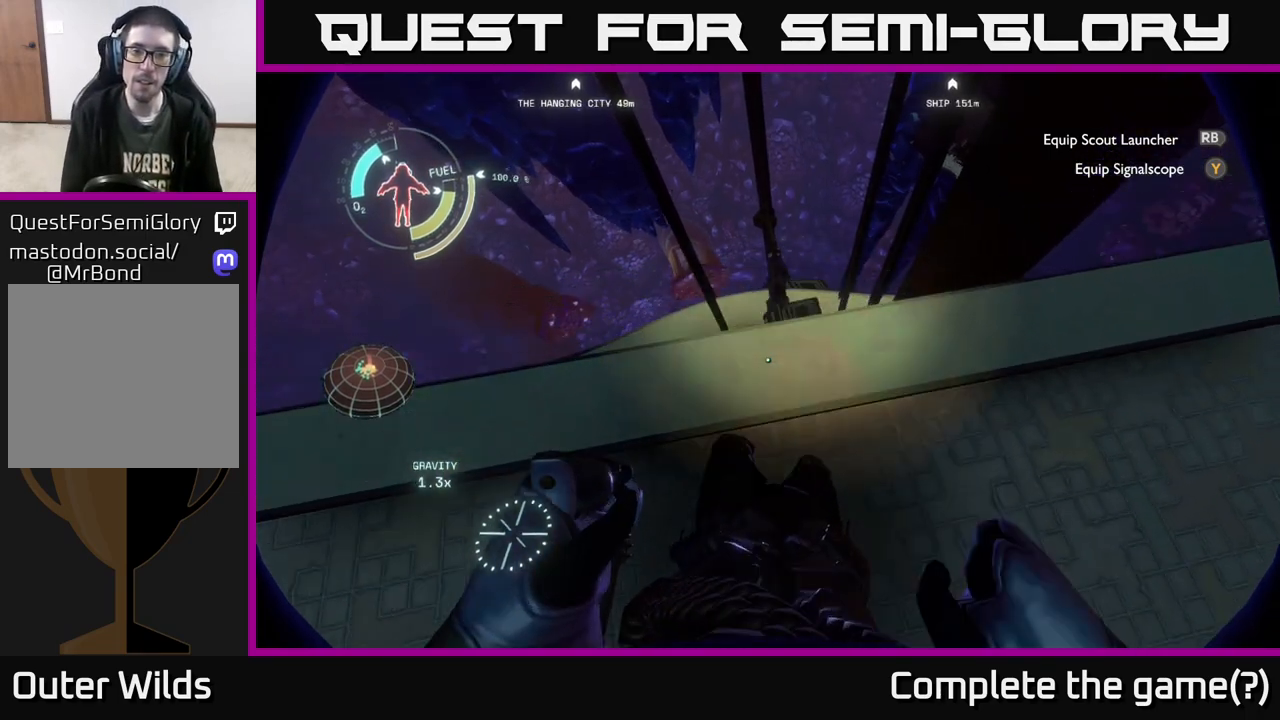
{"buttons": [], "left_stick": "up", "right_stick": "center", "events": [[117, "A", "up"], [117, "left_stick", "up"]]}
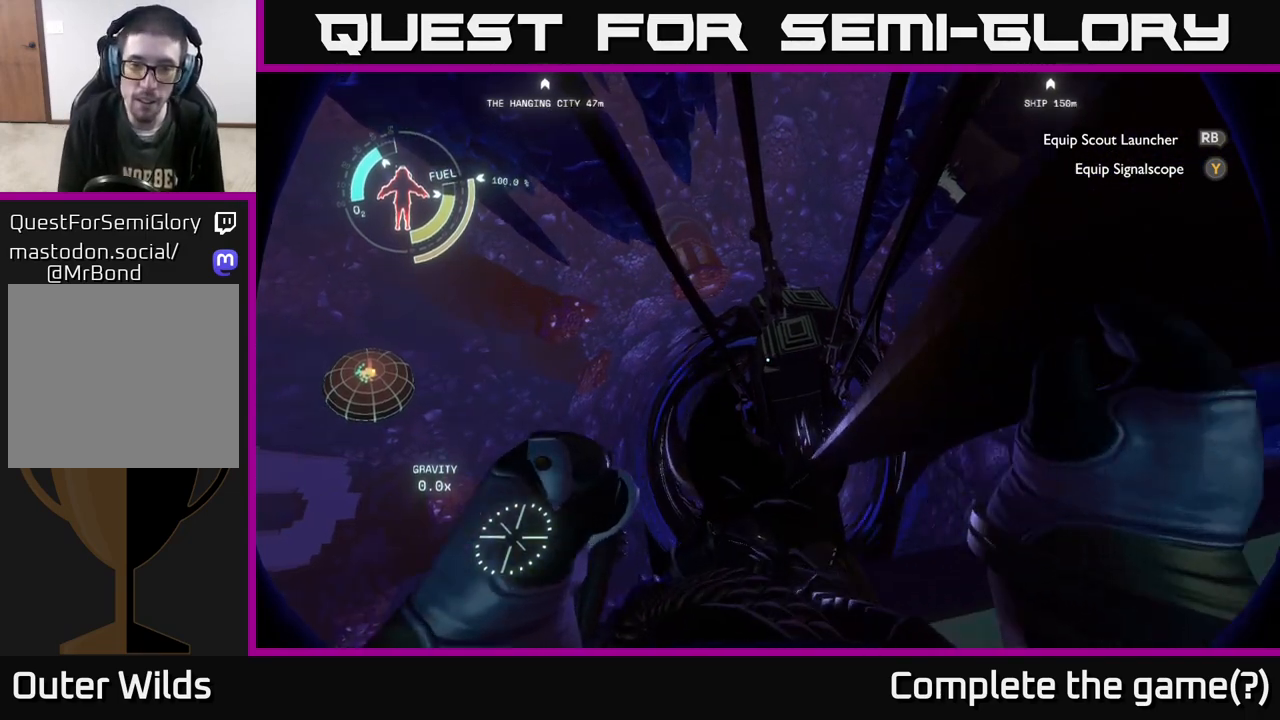
{"buttons": [], "left_stick": "up", "right_stick": "down", "events": [[383, "right_stick", "down"]]}
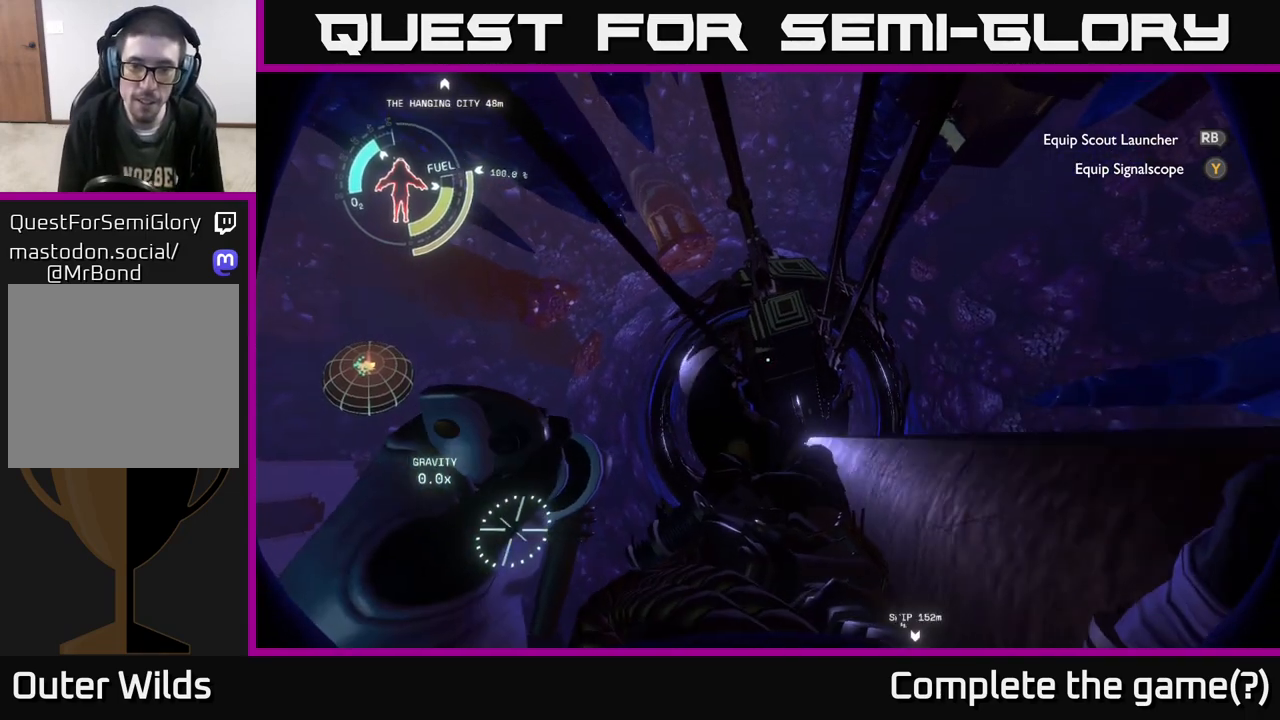
{"buttons": [], "left_stick": "up", "right_stick": "center", "events": [[33, "right_stick", "center"]]}
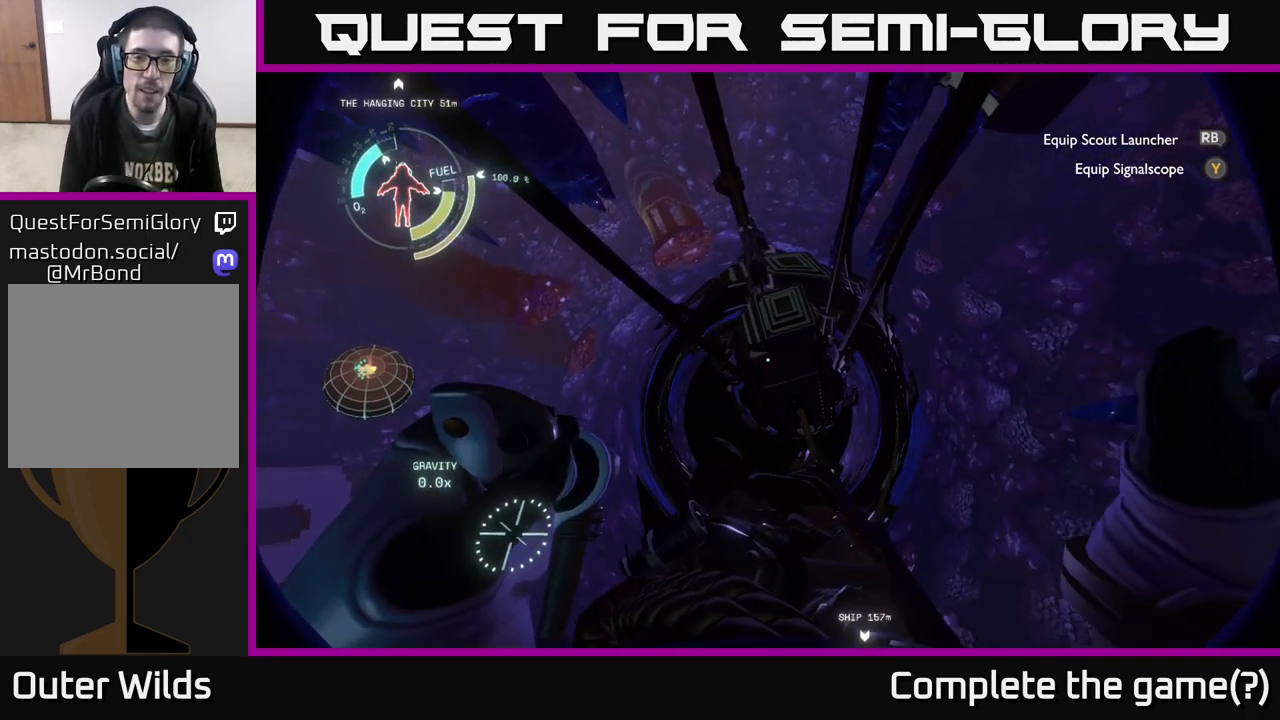
{"buttons": ["R2"], "left_stick": "up", "right_stick": "center", "events": [[150, "R2", "down"], [167, "left_stick", "up-right"], [450, "left_stick", "up"]]}
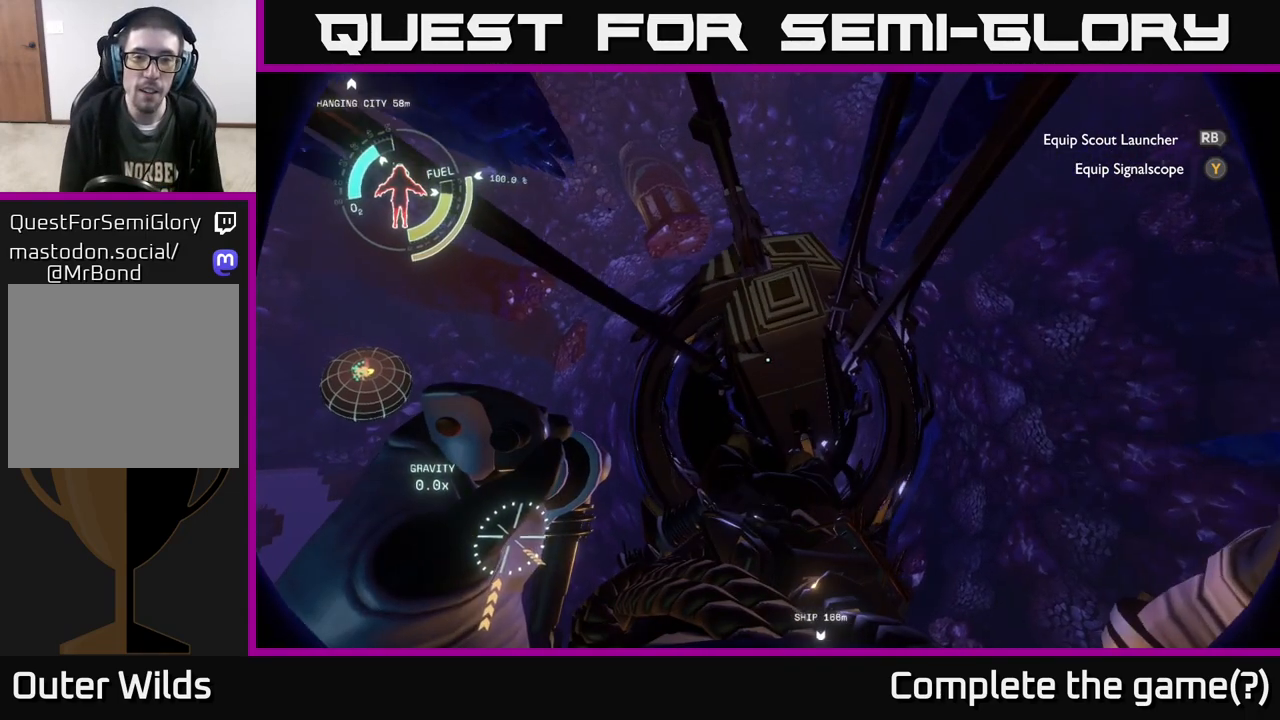
{"buttons": ["A", "R2"], "left_stick": "left", "right_stick": "center", "events": [[33, "A", "down"], [350, "left_stick", "left"]]}
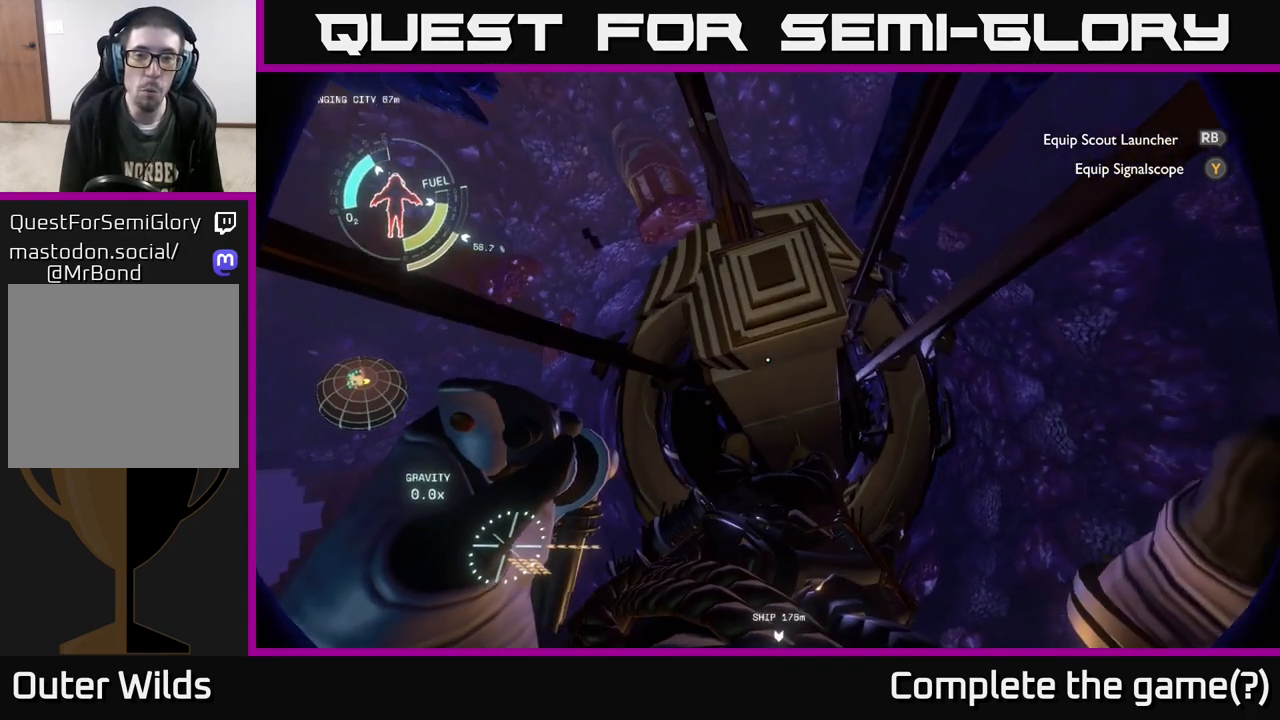
{"buttons": ["A", "R2"], "left_stick": "up-right", "right_stick": "center", "events": [[317, "left_stick", "up"], [483, "left_stick", "up-right"]]}
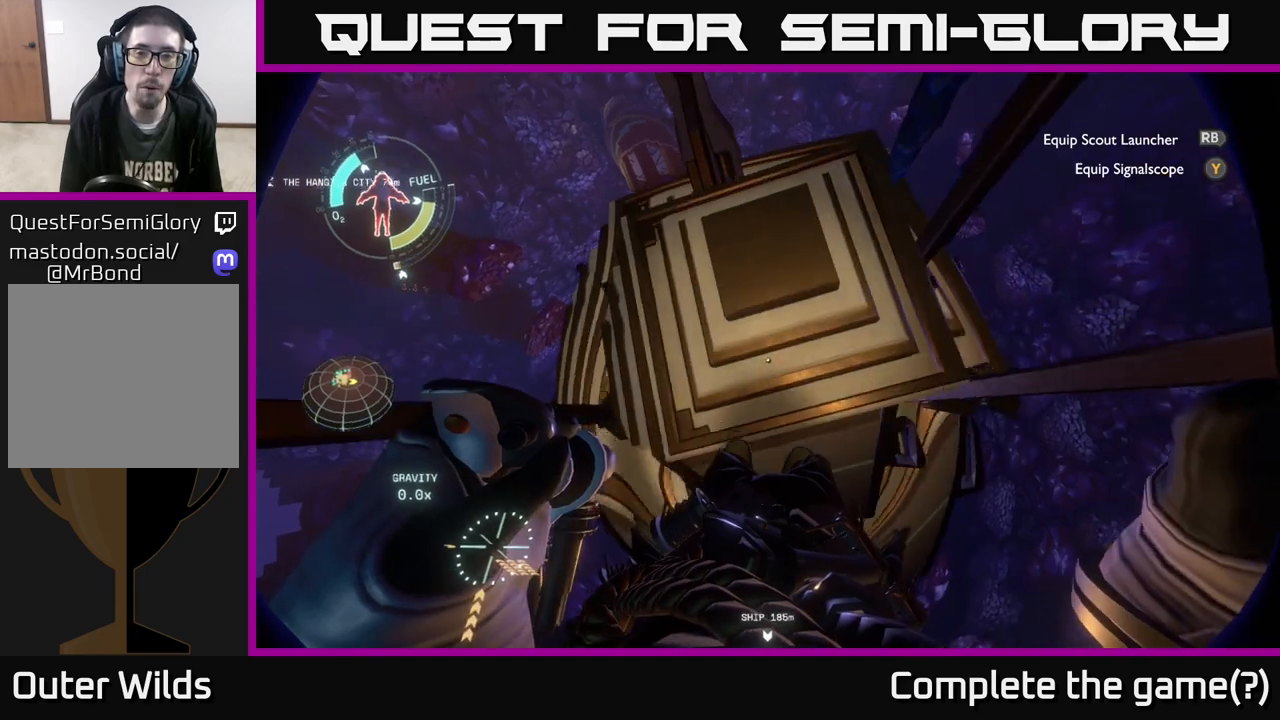
{"buttons": [], "left_stick": "center", "right_stick": "center", "events": [[100, "A", "up"], [100, "R2", "up"], [183, "left_stick", "center"]]}
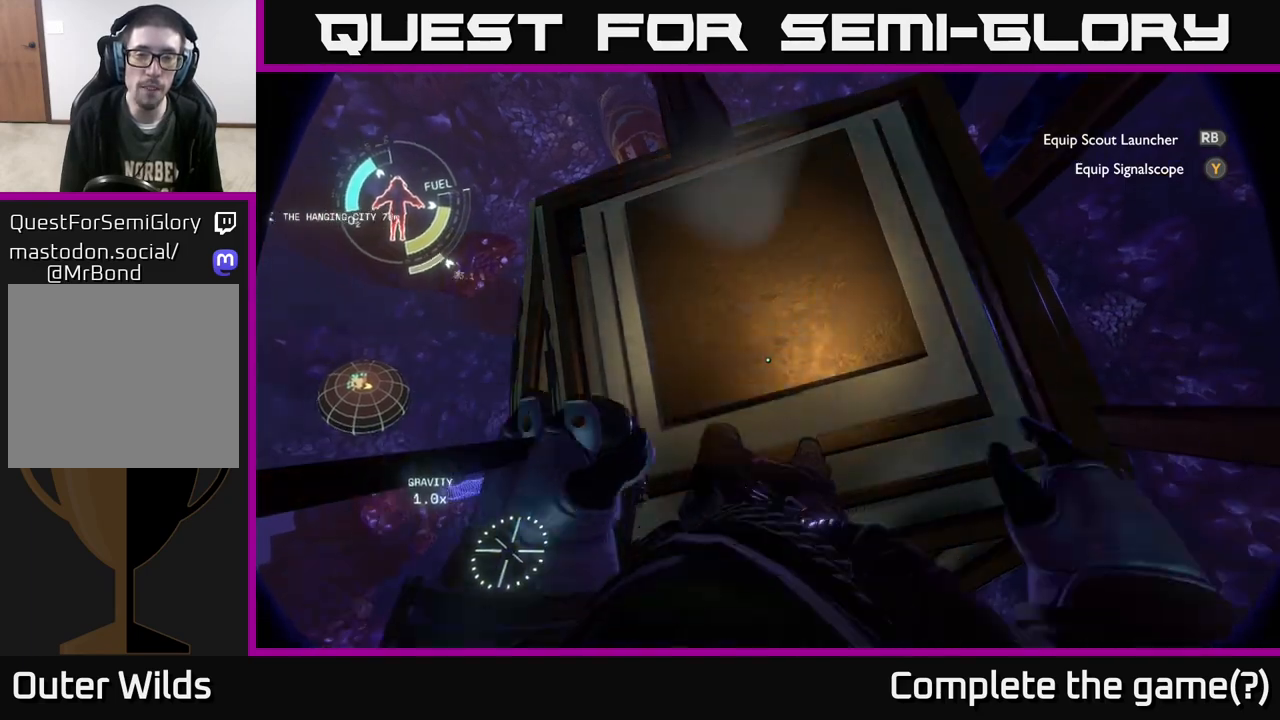
{"buttons": [], "left_stick": "up", "right_stick": "center", "events": [[17, "left_stick", "up"]]}
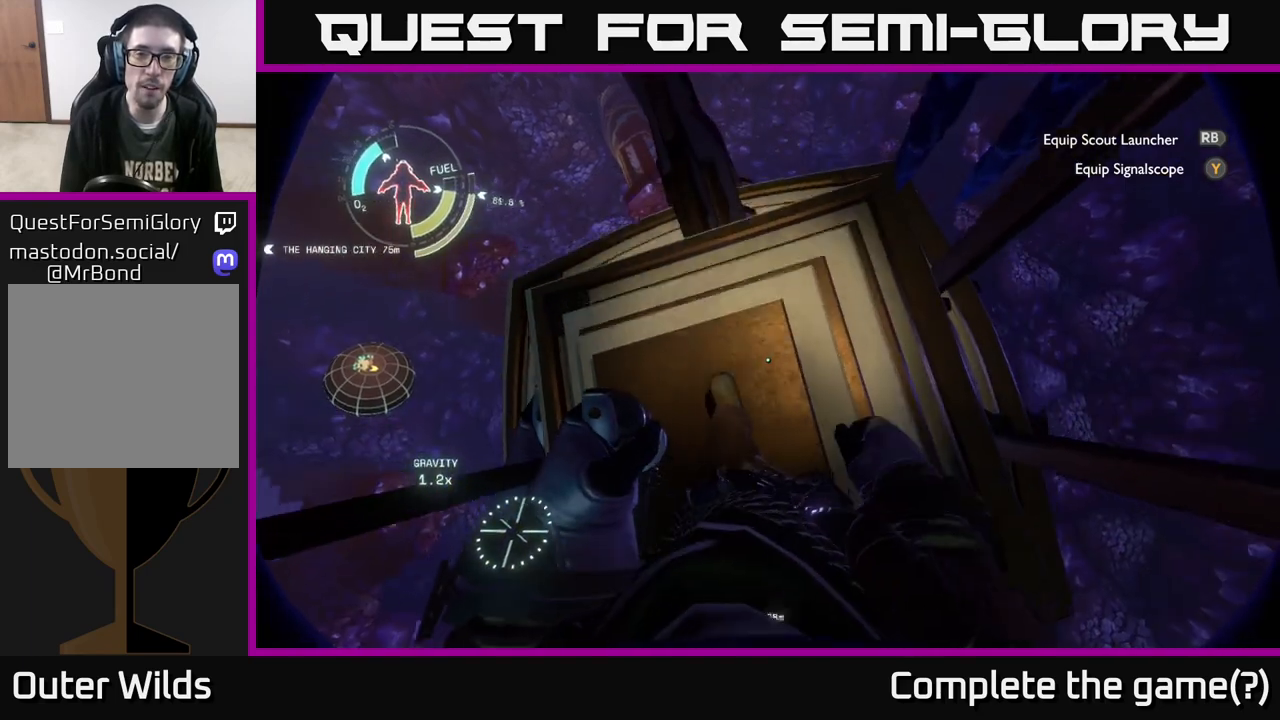
{"buttons": [], "left_stick": "center", "right_stick": "center", "events": [[300, "left_stick", "center"]]}
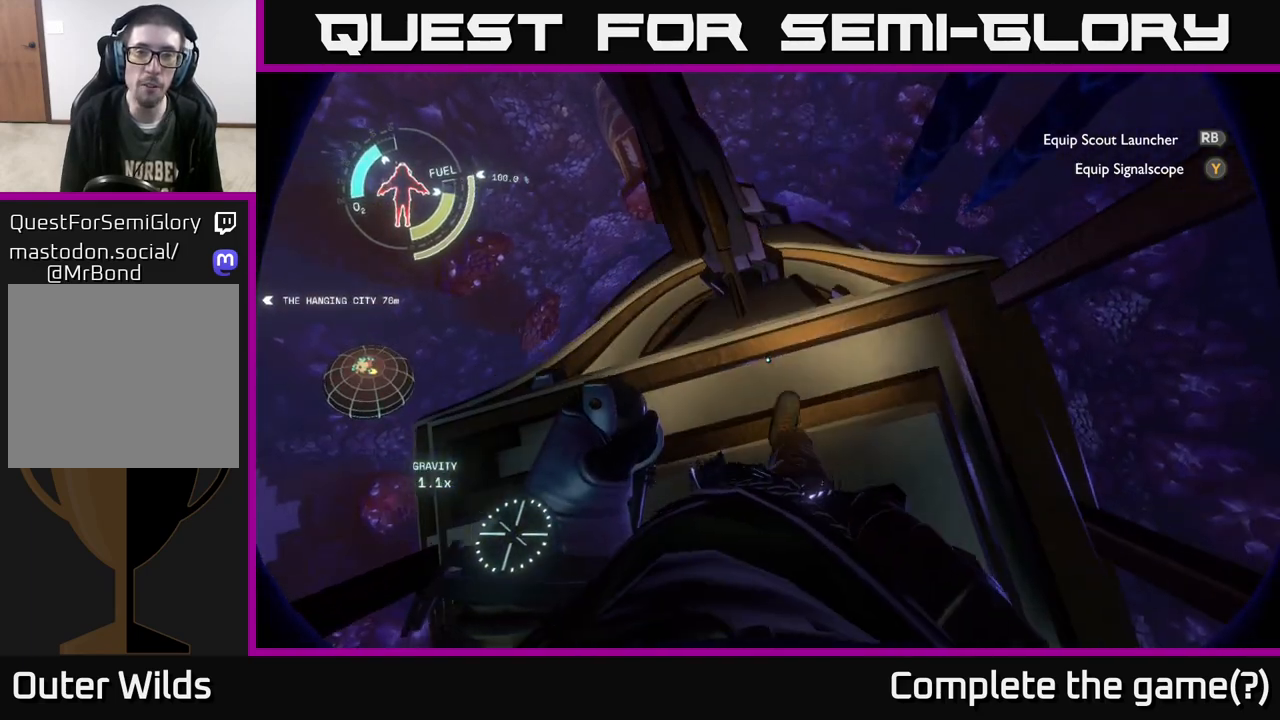
{"buttons": [], "left_stick": "center", "right_stick": "right", "events": [[433, "right_stick", "right"]]}
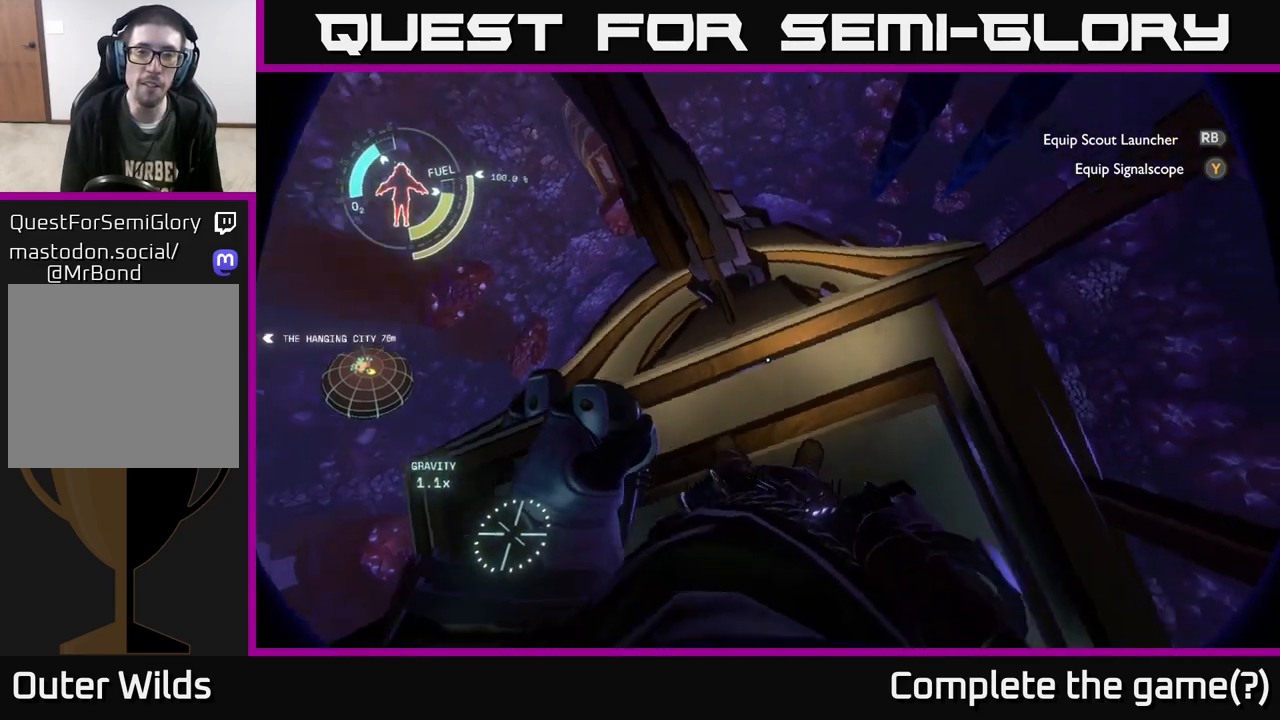
{"buttons": [], "left_stick": "center", "right_stick": "center", "events": [[50, "left_stick", "up-left"], [167, "left_stick", "center"], [167, "right_stick", "center"]]}
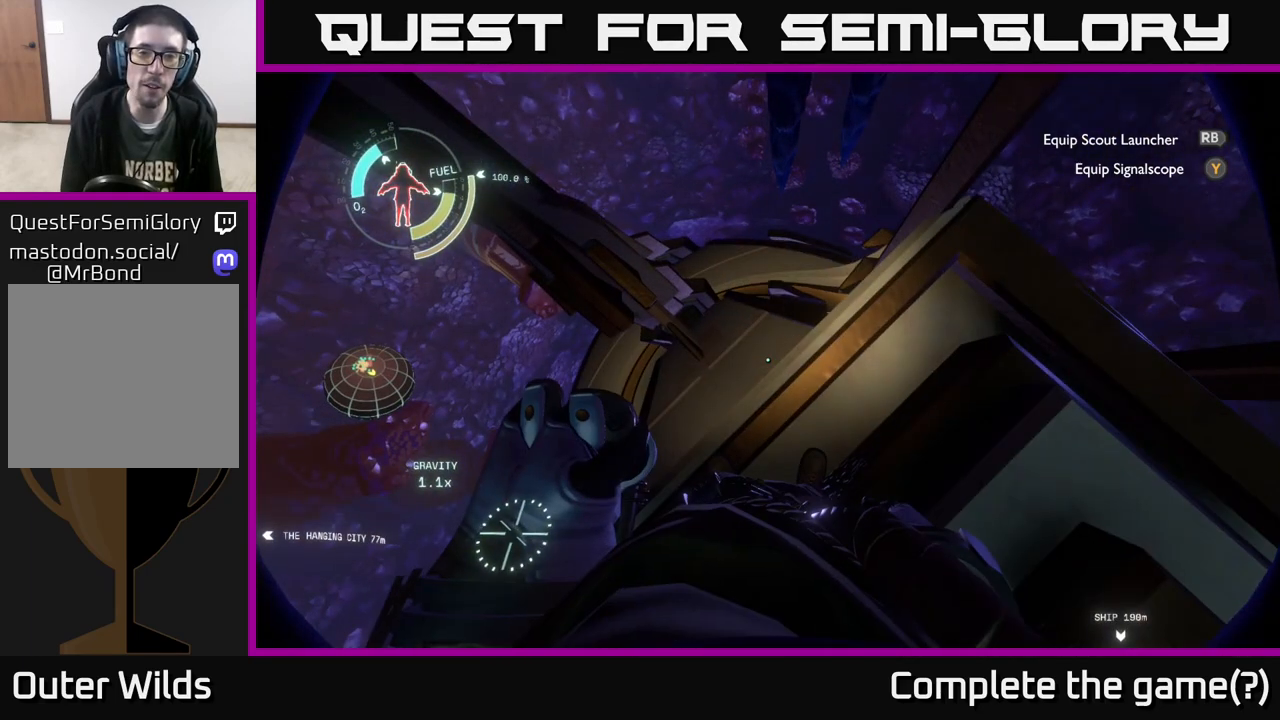
{"buttons": [], "left_stick": "right", "right_stick": "center", "events": [[417, "left_stick", "right"]]}
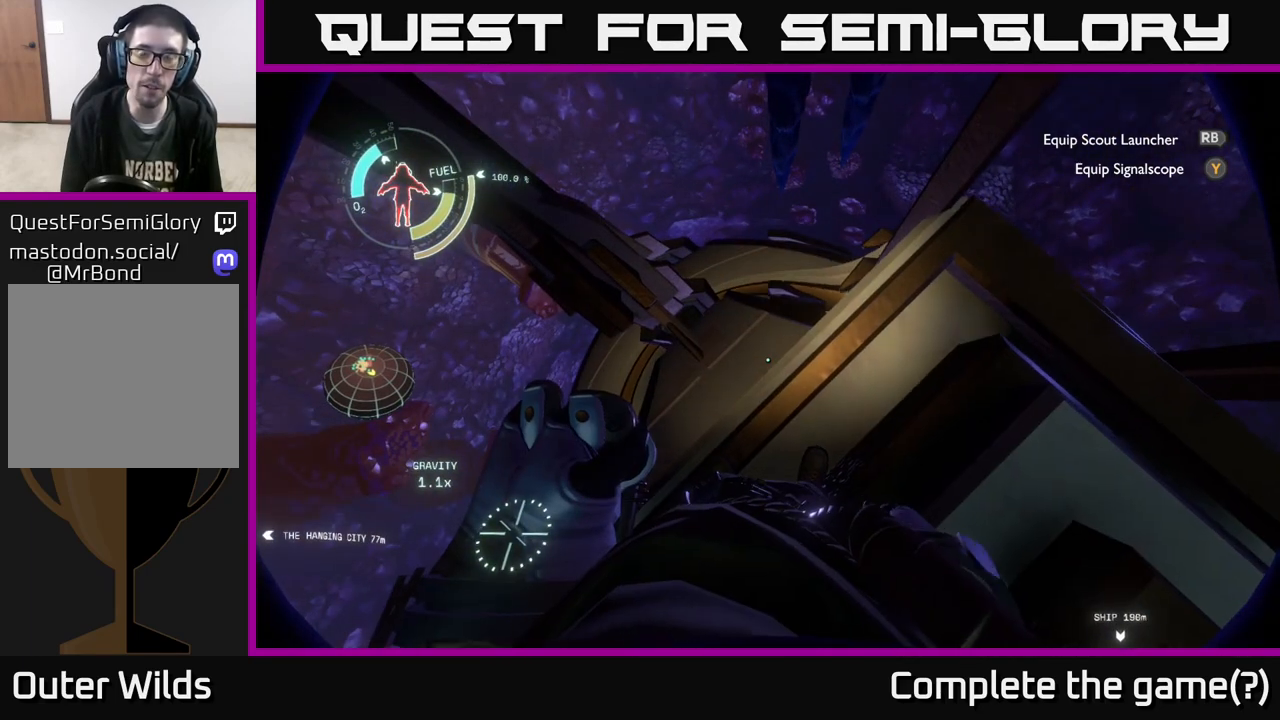
{"buttons": [], "left_stick": "center", "right_stick": "center", "events": [[450, "left_stick", "center"]]}
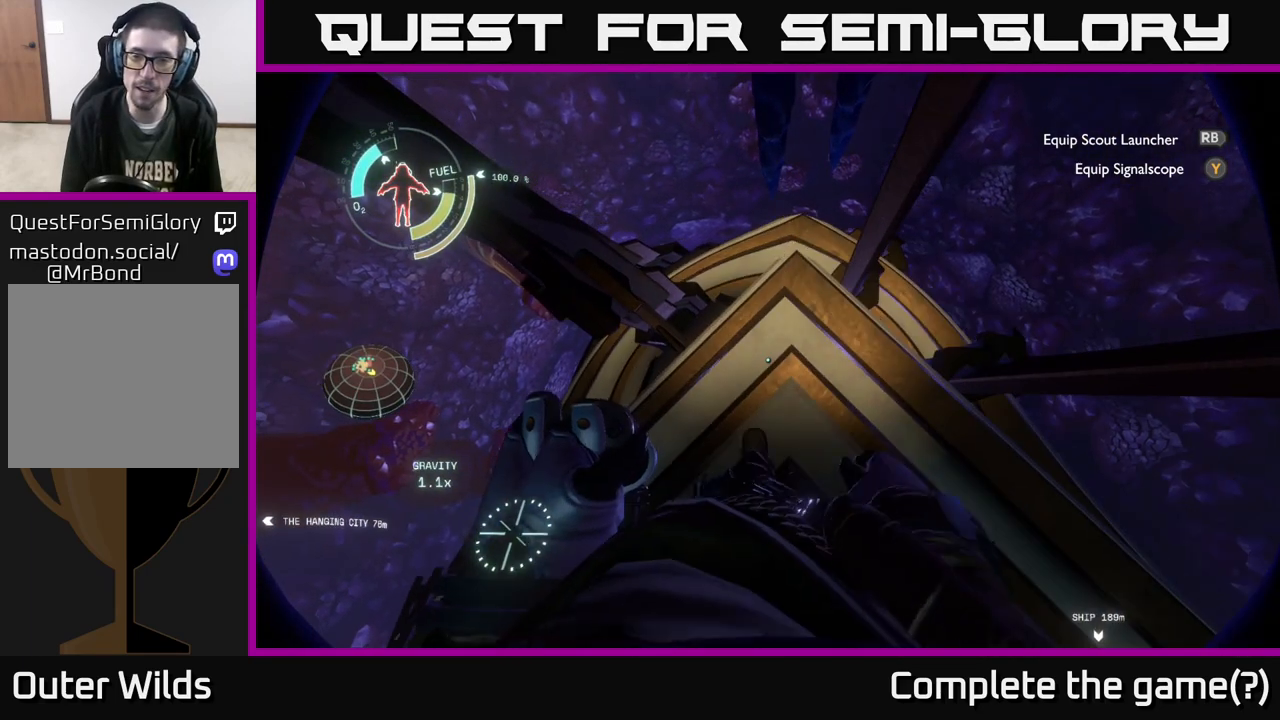
{"buttons": [], "left_stick": "center", "right_stick": "center", "events": [[33, "left_stick", "right"], [217, "left_stick", "center"], [267, "right_stick", "right"], [450, "right_stick", "center"]]}
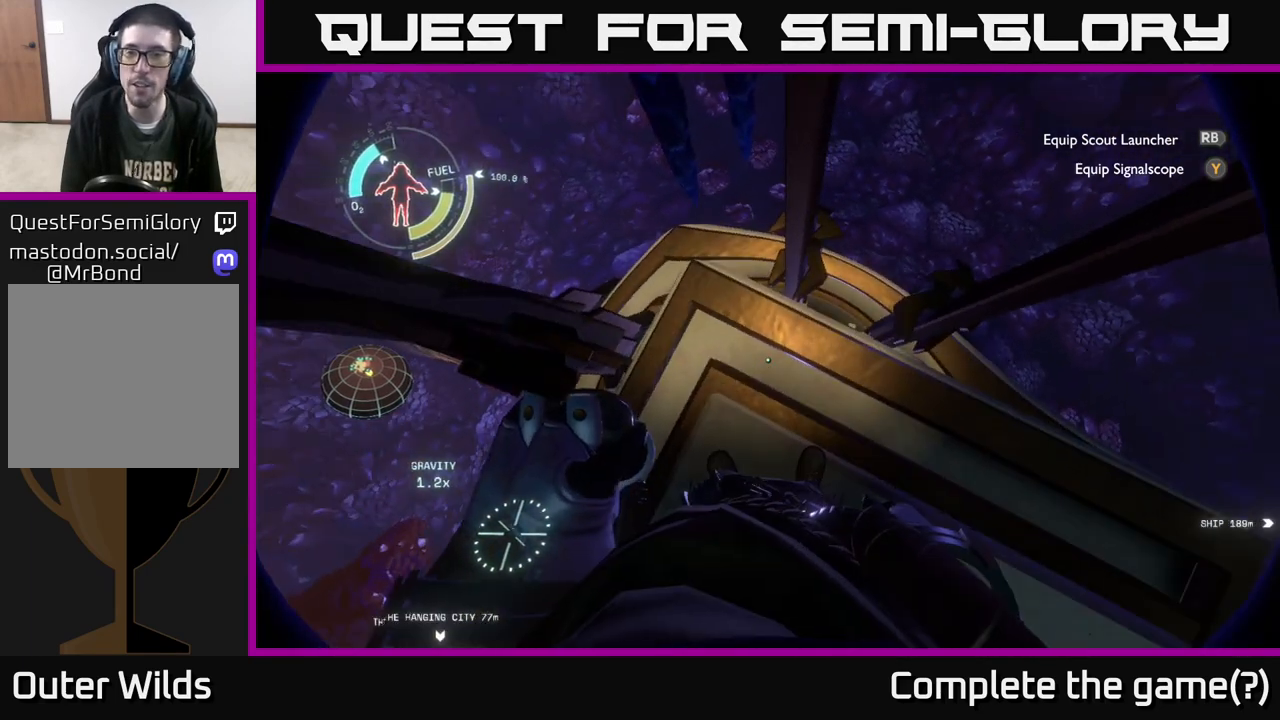
{"buttons": [], "left_stick": "center", "right_stick": "center", "events": [[67, "left_stick", "right"], [217, "left_stick", "center"]]}
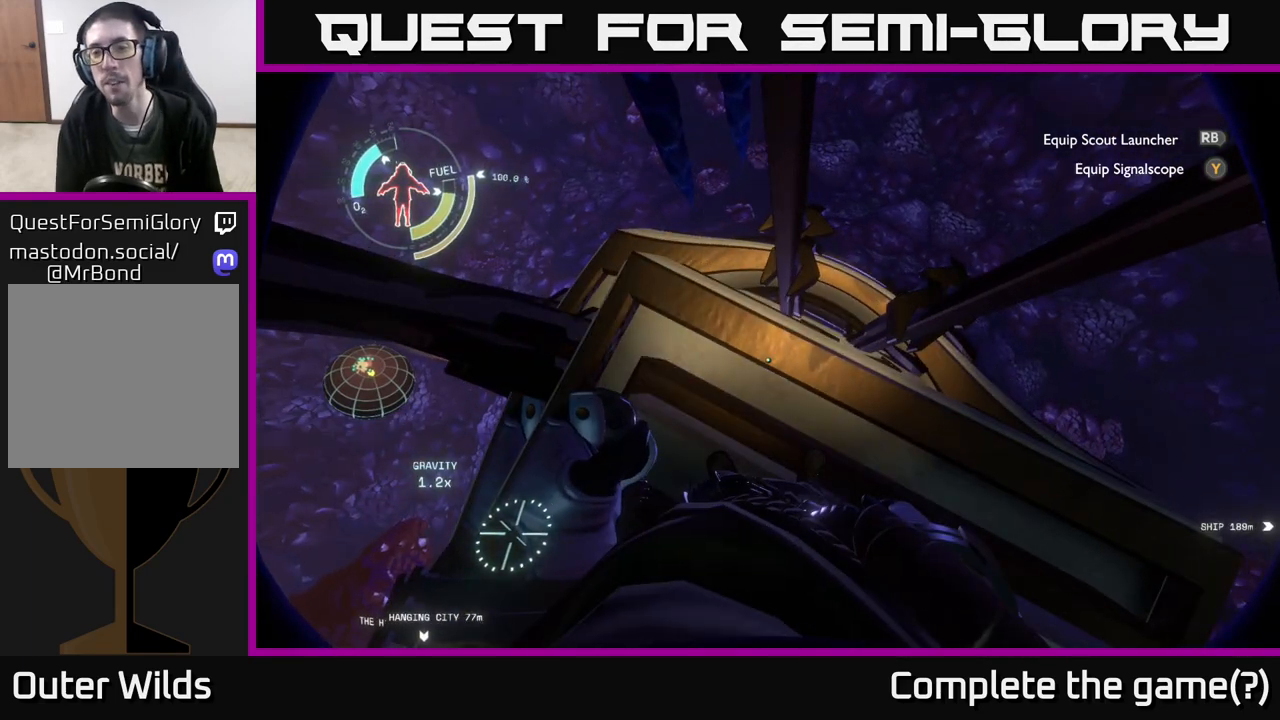
{"buttons": [], "left_stick": "center", "right_stick": "center", "events": [[50, "A", "down"], [283, "A", "up"]]}
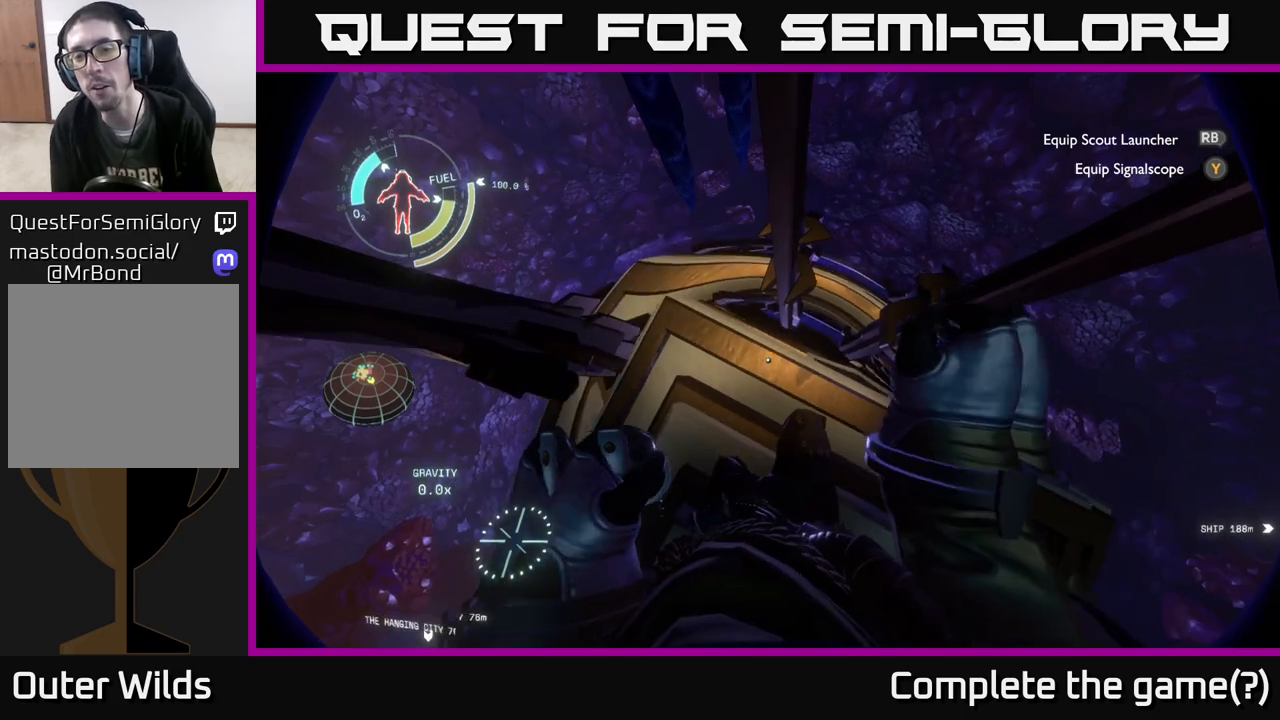
{"buttons": [], "left_stick": "center", "right_stick": "center", "events": []}